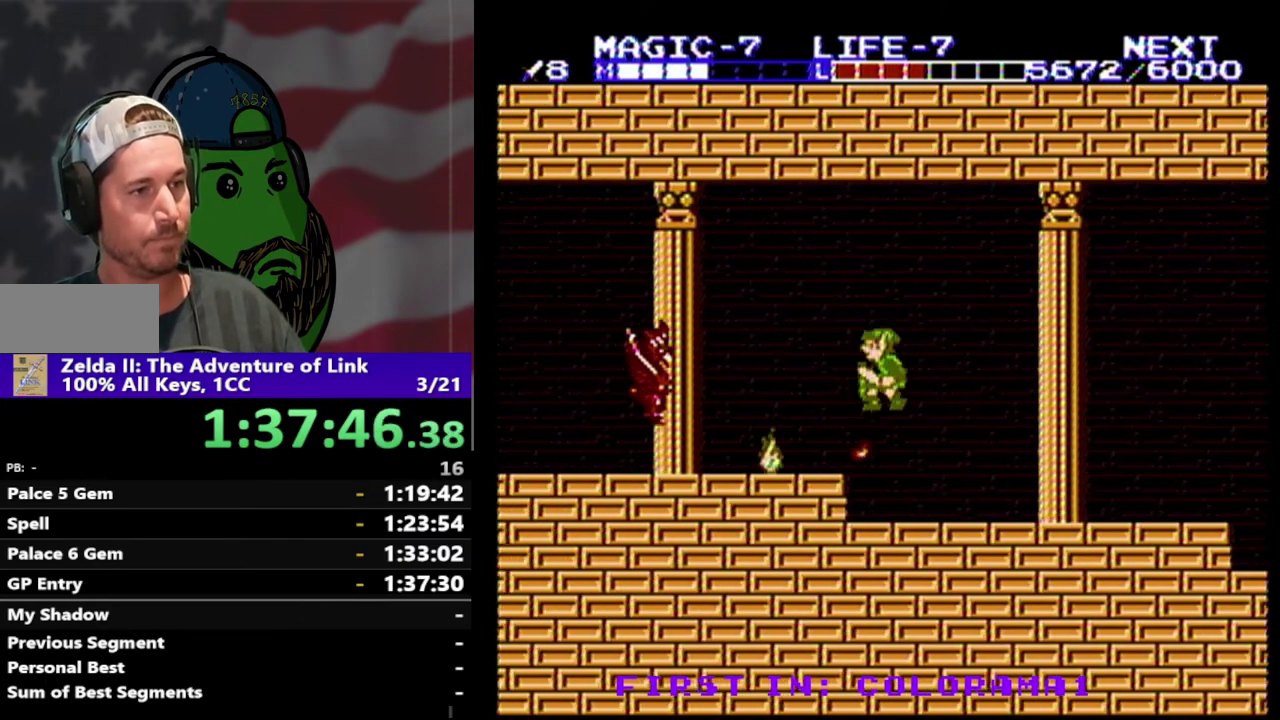
Gameplay with a controller (Nintendo layout); each line is a JSON object with the inputs held at the frame after it. "events" lists button and stick changes between this image and that frame as [ms after this image, input, new state], when the widget could be followed in between. Not read: L3 R3.
{"buttons": ["DPAD_LEFT"], "events": [[167, "A", "up"], [200, "DPAD_LEFT", "up"], [500, "DPAD_LEFT", "down"]]}
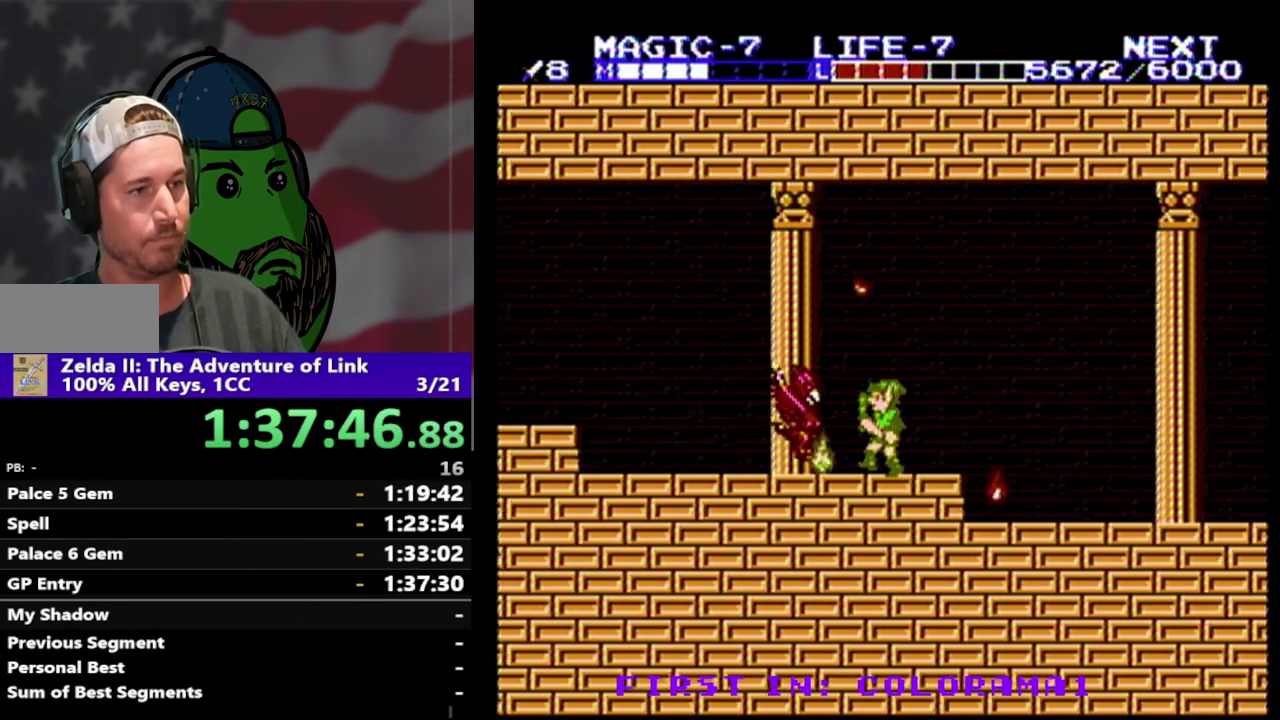
{"buttons": ["DPAD_LEFT"], "events": [[167, "B", "down"], [200, "DPAD_LEFT", "up"], [300, "B", "up"], [400, "DPAD_LEFT", "down"]]}
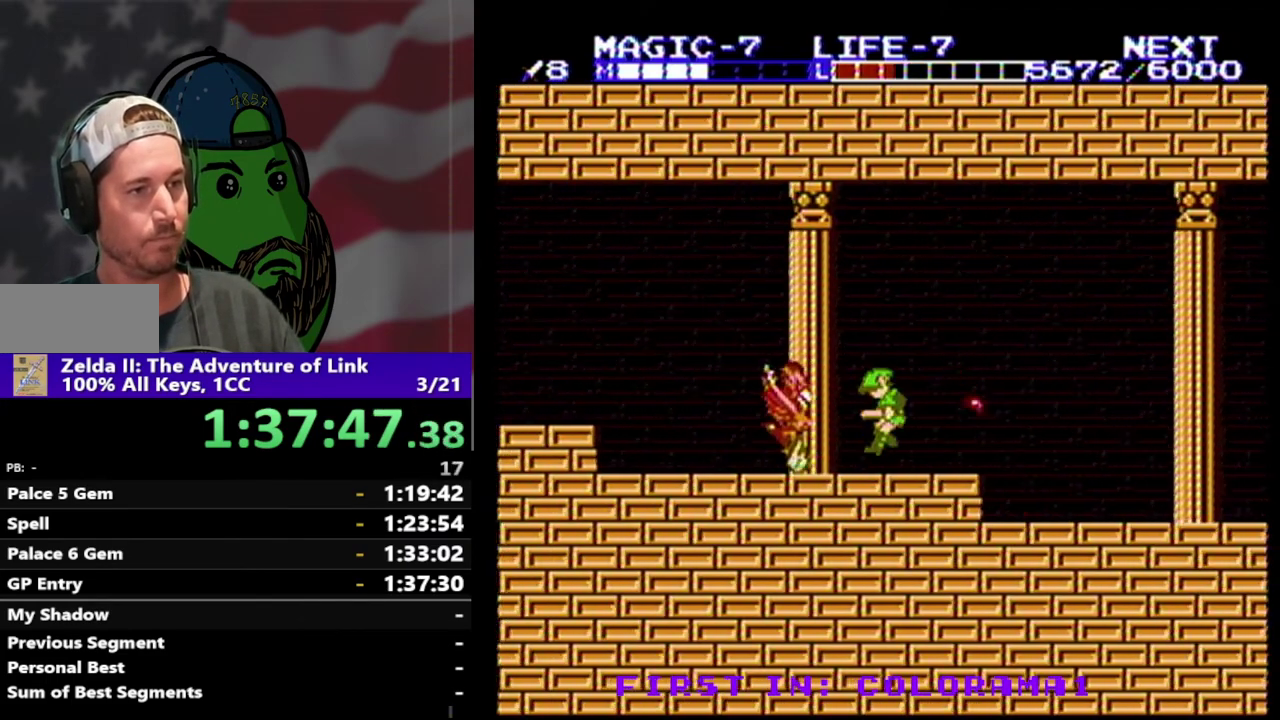
{"buttons": ["DPAD_LEFT"], "events": []}
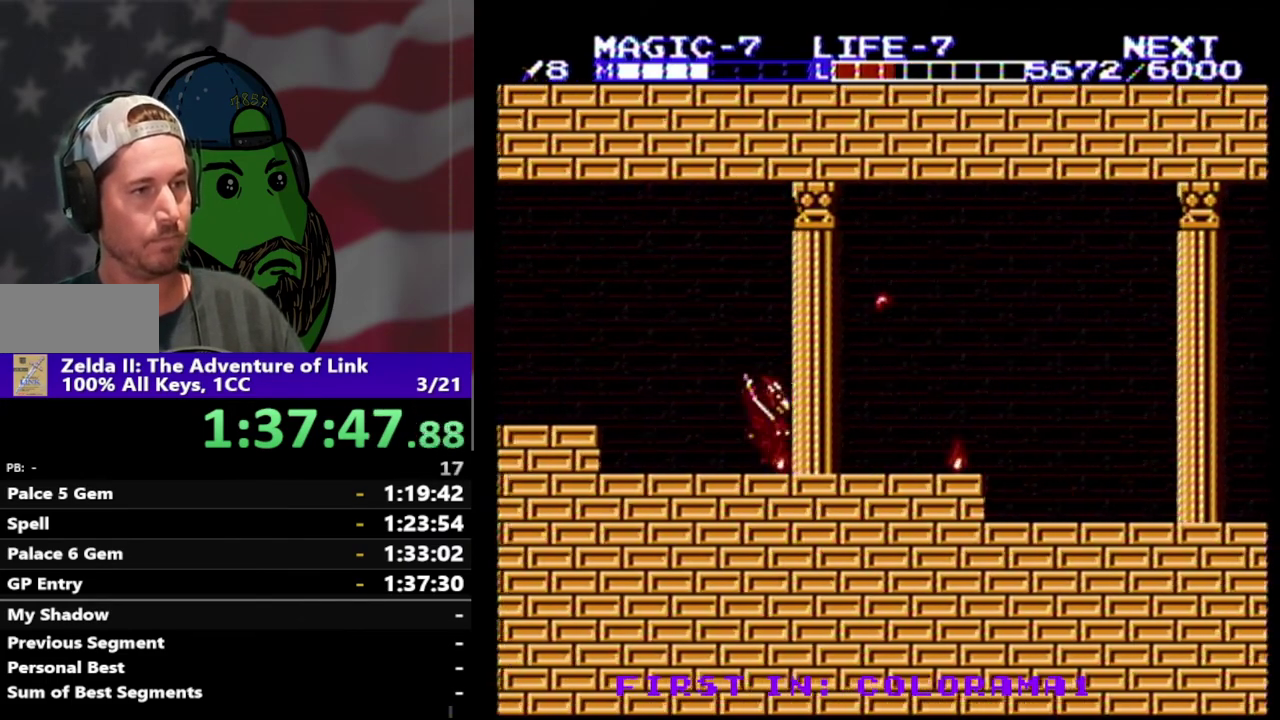
{"buttons": ["DPAD_DOWN", "DPAD_LEFT"], "events": [[200, "A", "down"], [300, "DPAD_DOWN", "down"], [367, "A", "up"]]}
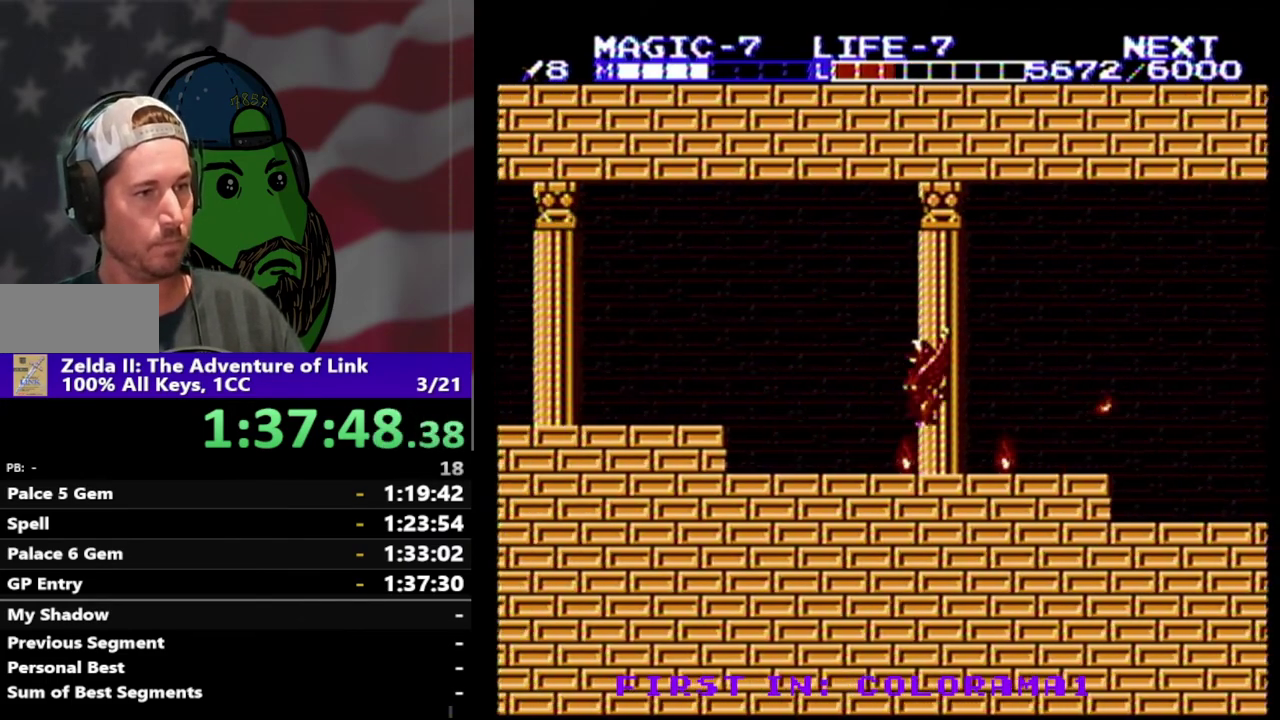
{"buttons": ["A", "DPAD_LEFT"], "events": [[133, "DPAD_DOWN", "up"], [367, "A", "down"]]}
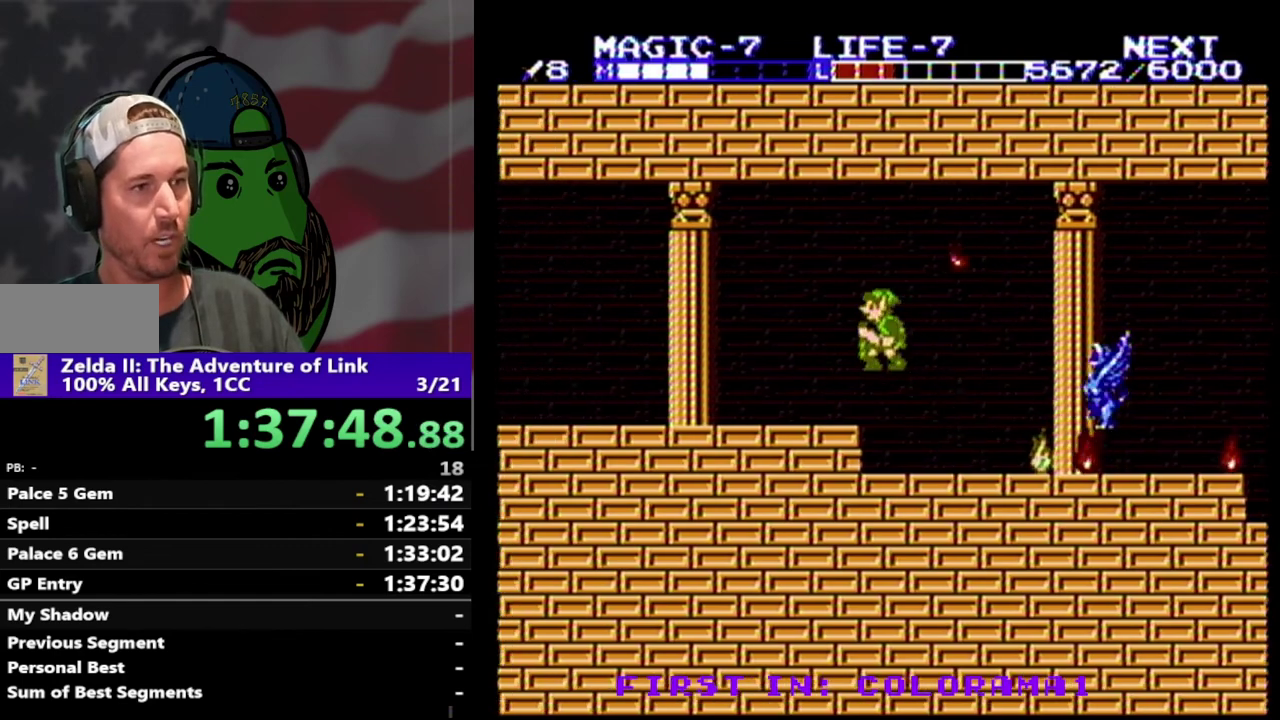
{"buttons": ["DPAD_LEFT"], "events": [[67, "A", "up"]]}
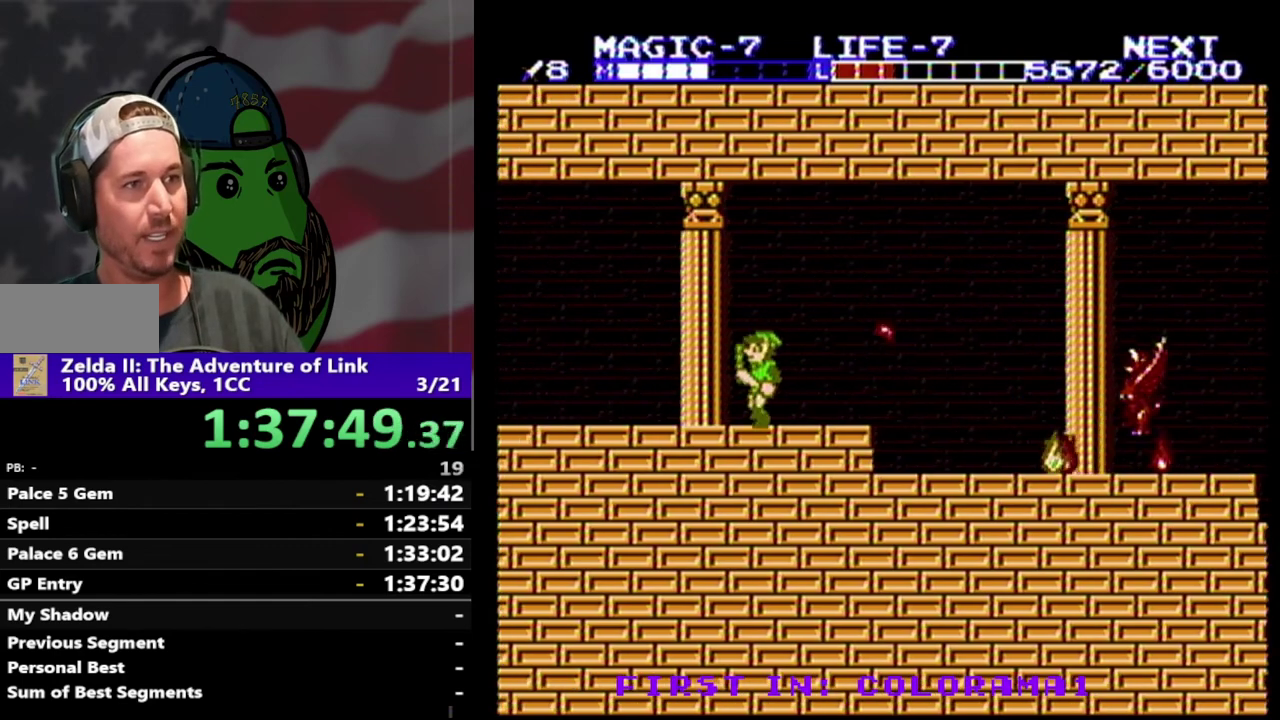
{"buttons": ["DPAD_LEFT"], "events": [[67, "A", "down"], [267, "A", "up"]]}
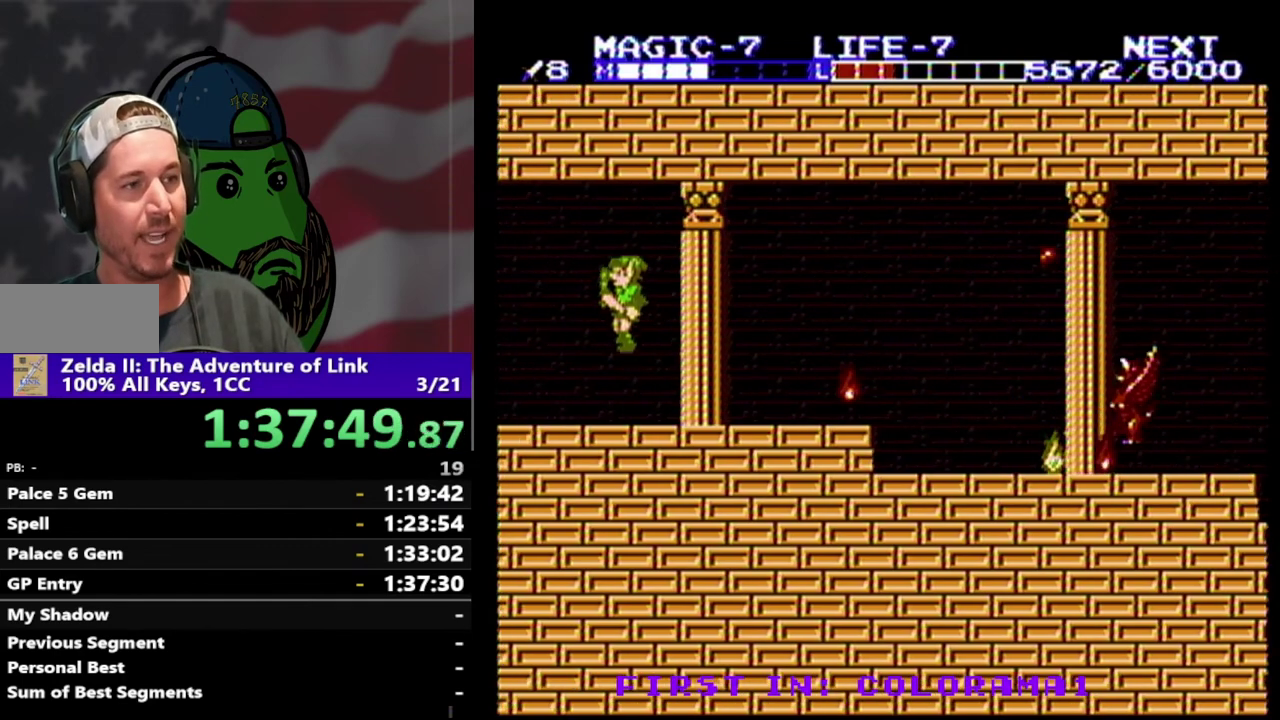
{"buttons": ["DPAD_LEFT"], "events": []}
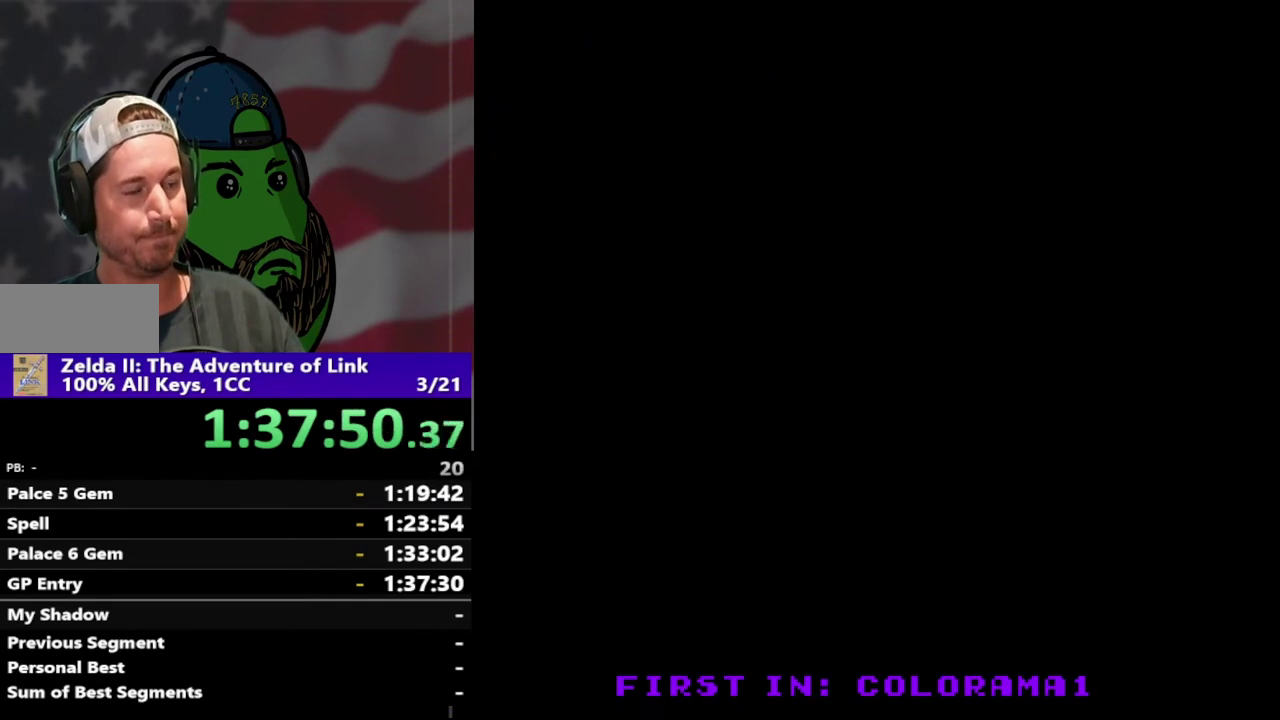
{"buttons": ["DPAD_LEFT"], "events": [[167, "DPAD_LEFT", "up"], [300, "DPAD_LEFT", "down"]]}
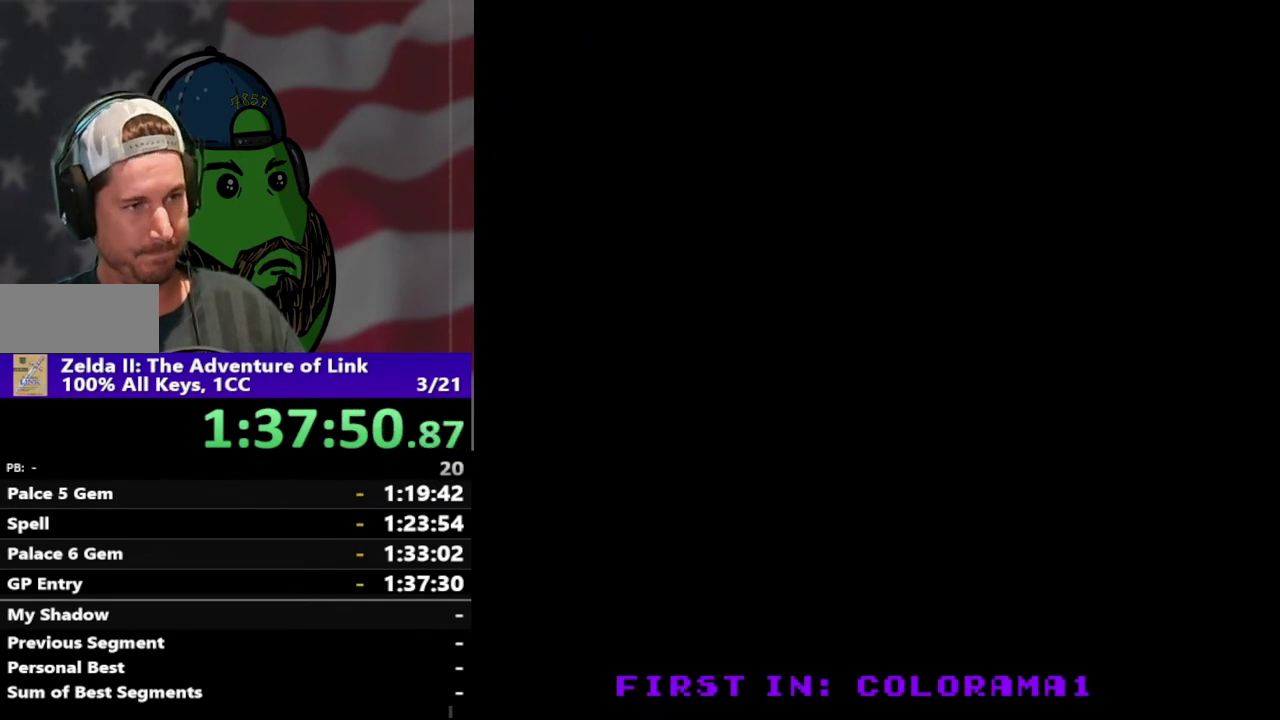
{"buttons": ["DPAD_LEFT"], "events": []}
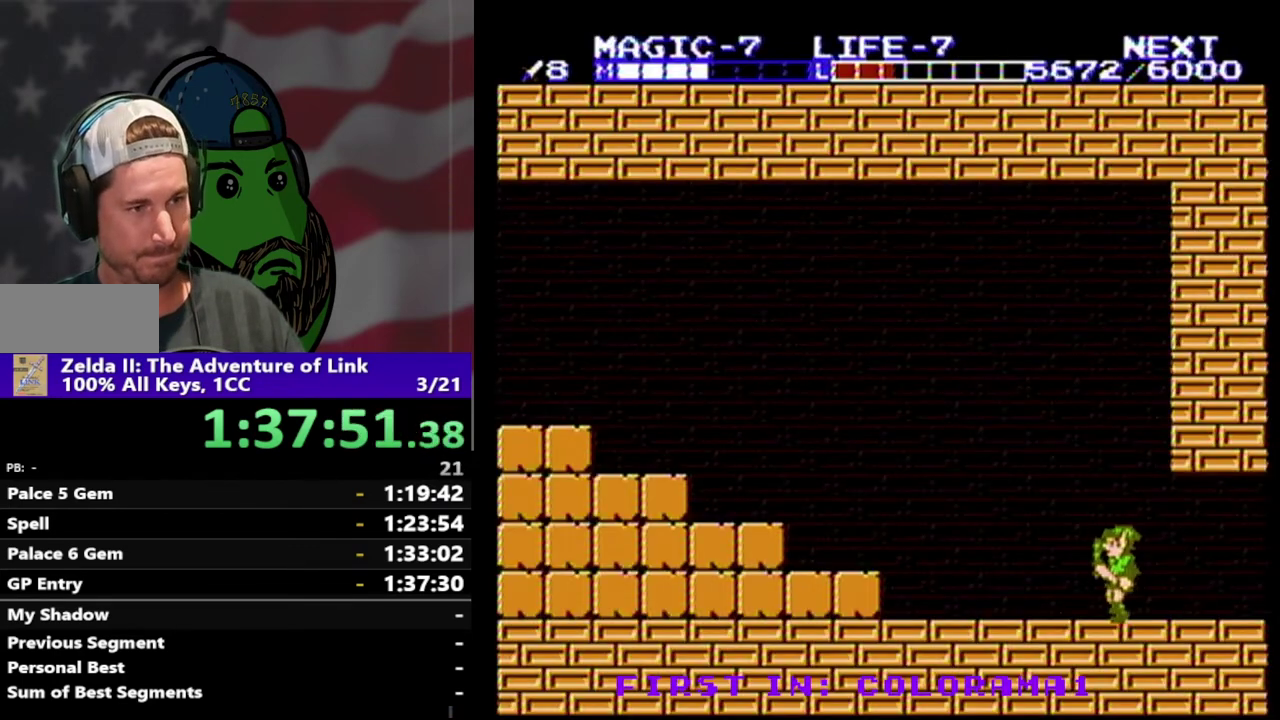
{"buttons": ["DPAD_LEFT"], "events": []}
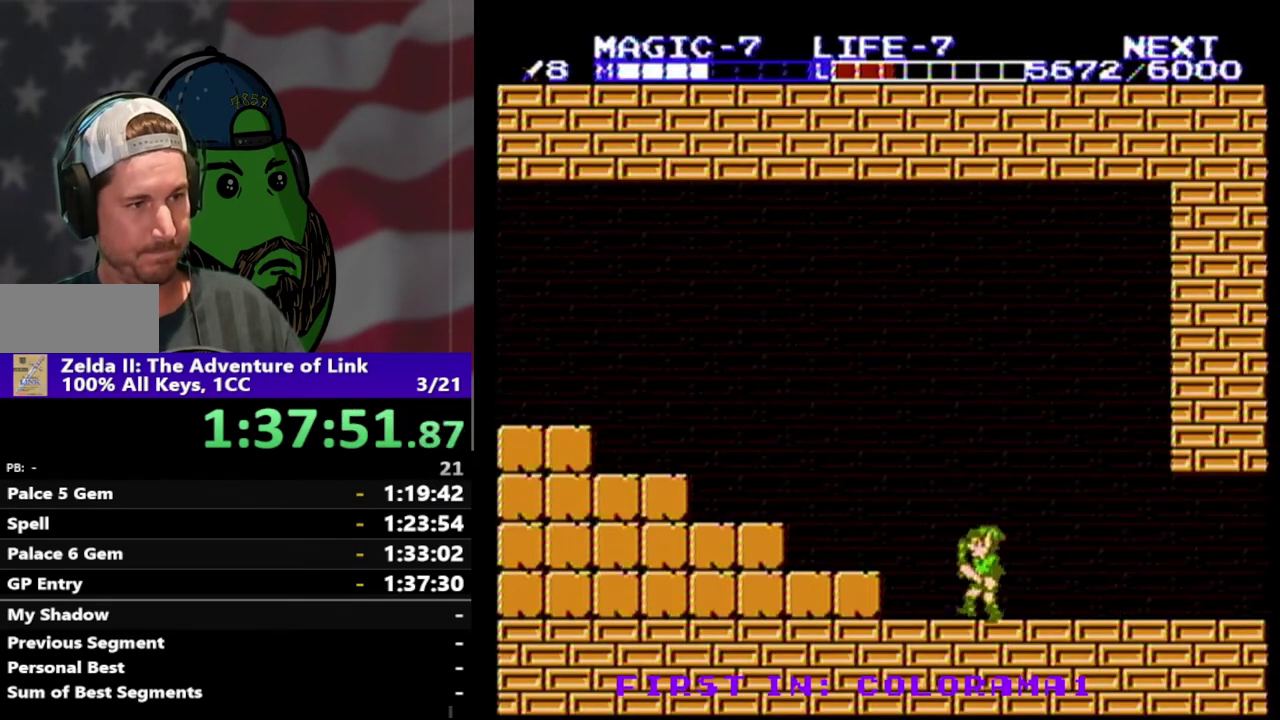
{"buttons": [], "events": [[100, "A", "down"], [167, "A", "up"], [233, "DPAD_LEFT", "up"], [400, "DPAD_LEFT", "down"], [467, "DPAD_LEFT", "up"]]}
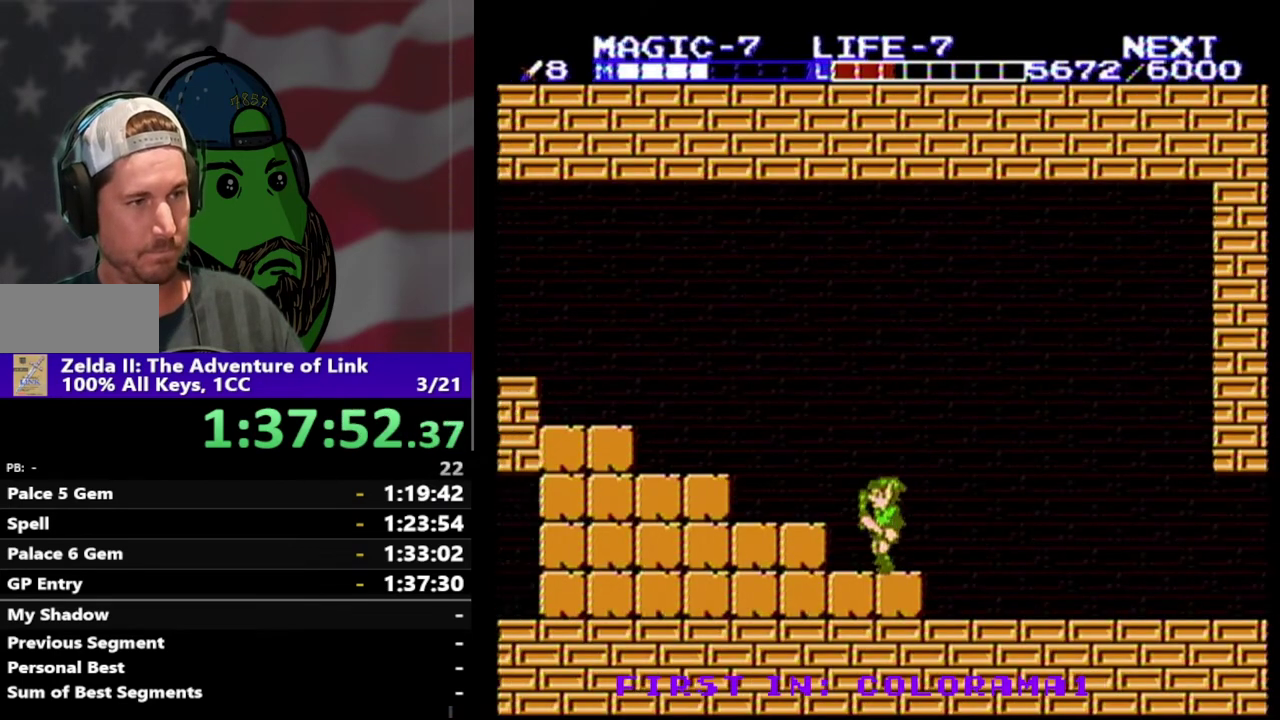
{"buttons": [], "events": [[100, "A", "down"], [200, "A", "up"]]}
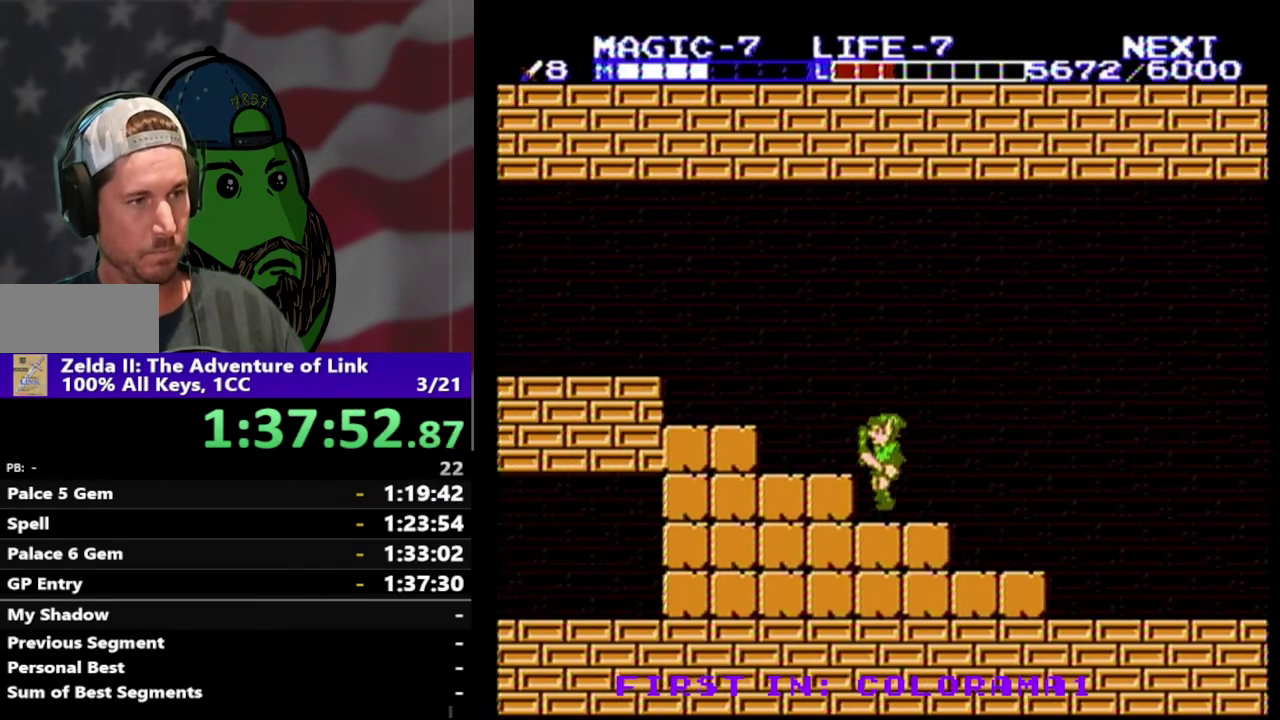
{"buttons": ["DPAD_LEFT"], "events": [[133, "A", "down"], [133, "DPAD_LEFT", "down"], [233, "A", "up"], [267, "DPAD_LEFT", "up"], [400, "DPAD_LEFT", "down"]]}
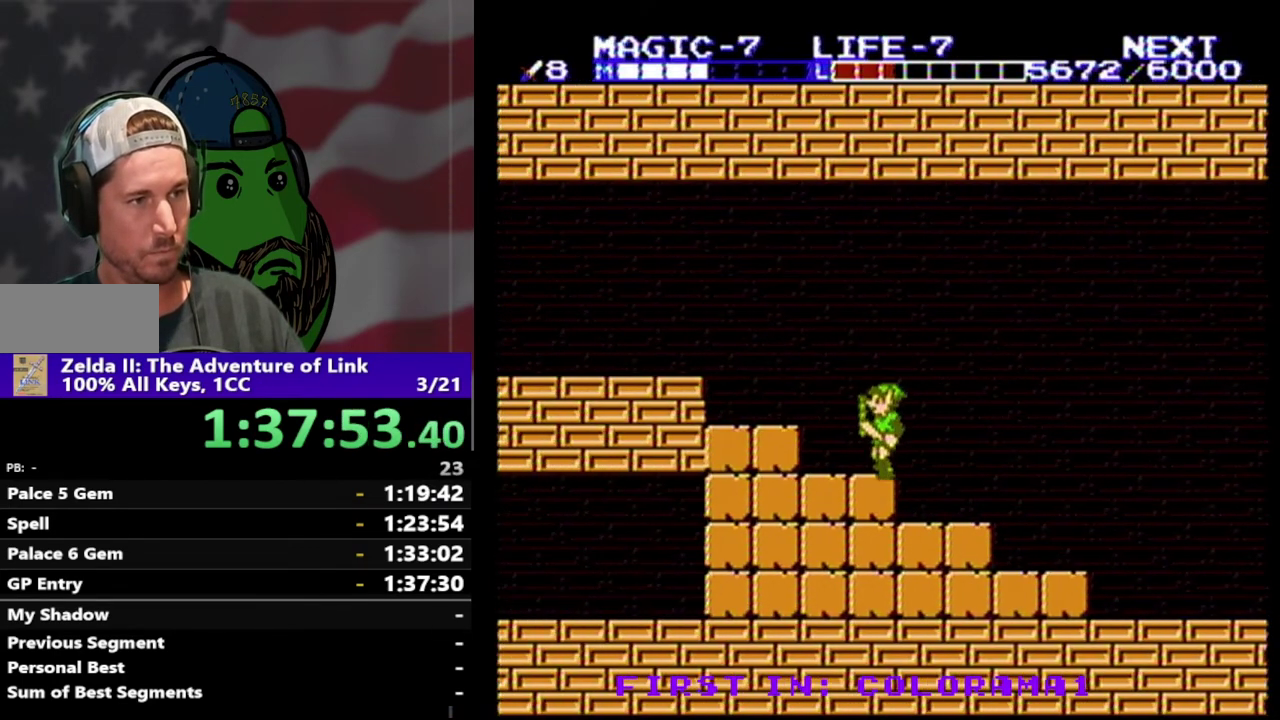
{"buttons": [], "events": [[167, "A", "down"], [200, "DPAD_LEFT", "up"], [233, "A", "up"]]}
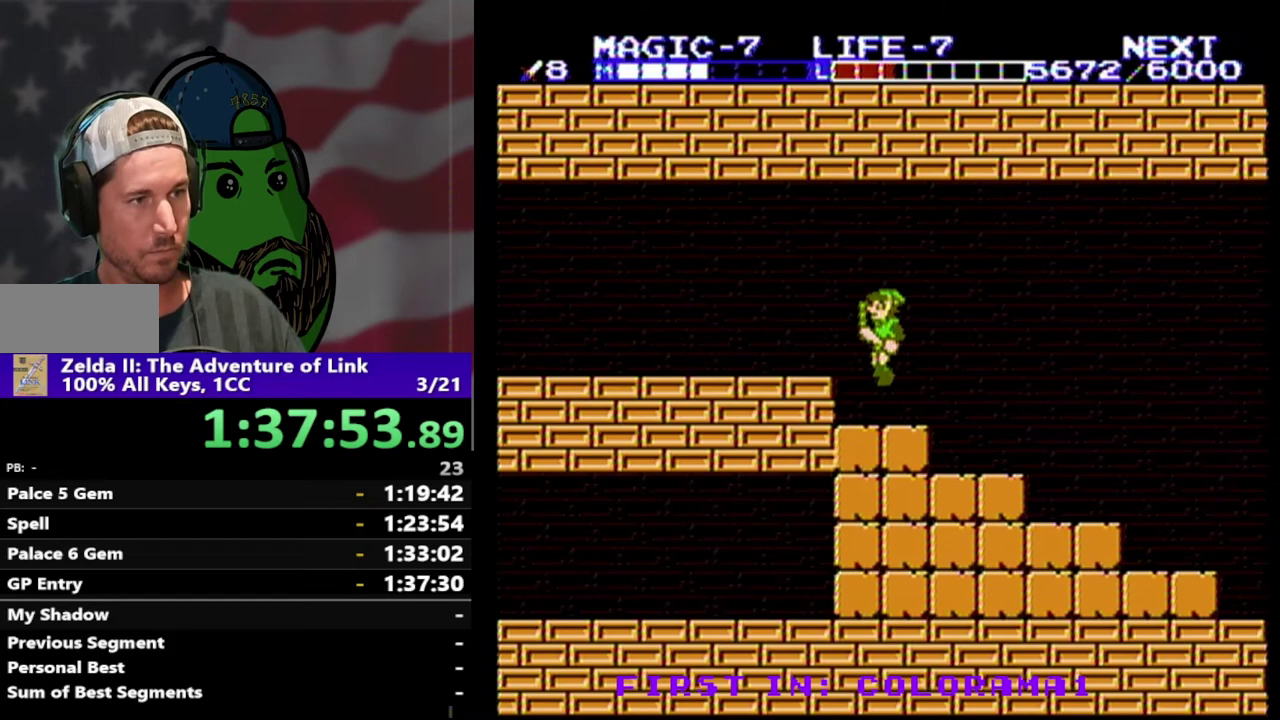
{"buttons": [], "events": [[133, "DPAD_LEFT", "down"], [200, "A", "down"], [300, "A", "up"], [433, "DPAD_LEFT", "up"]]}
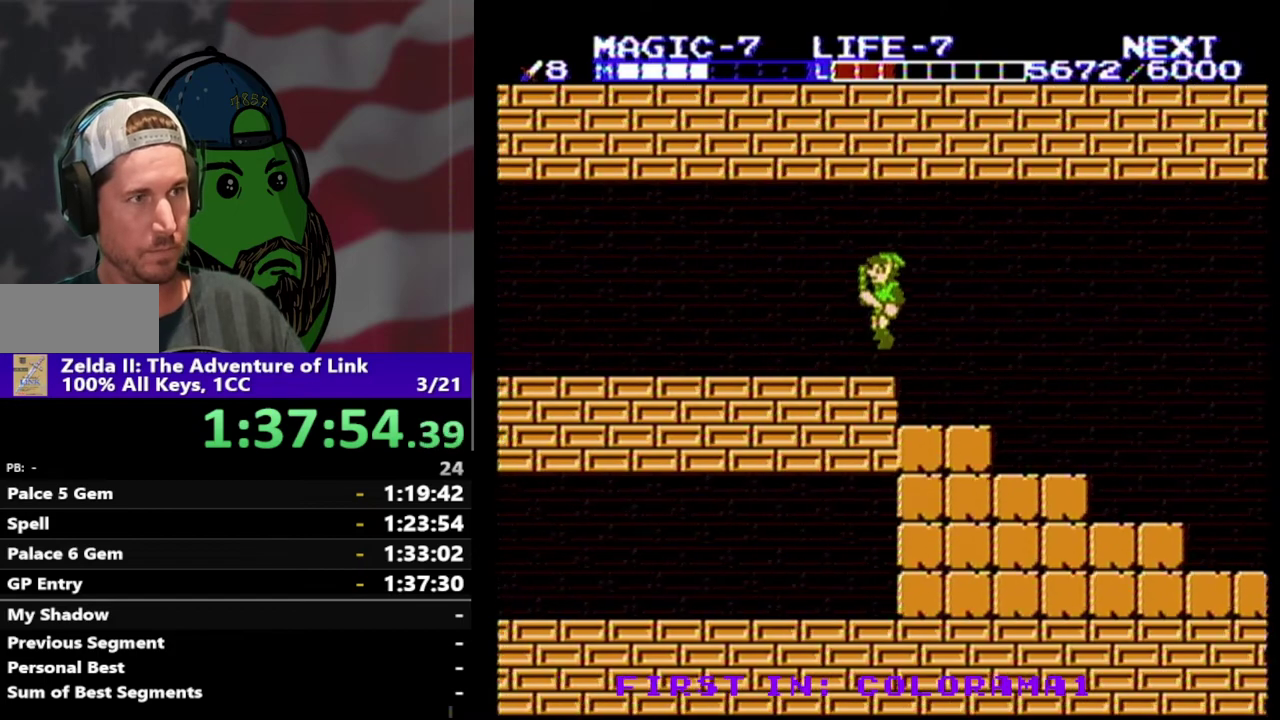
{"buttons": ["DPAD_LEFT"], "events": [[167, "DPAD_LEFT", "down"]]}
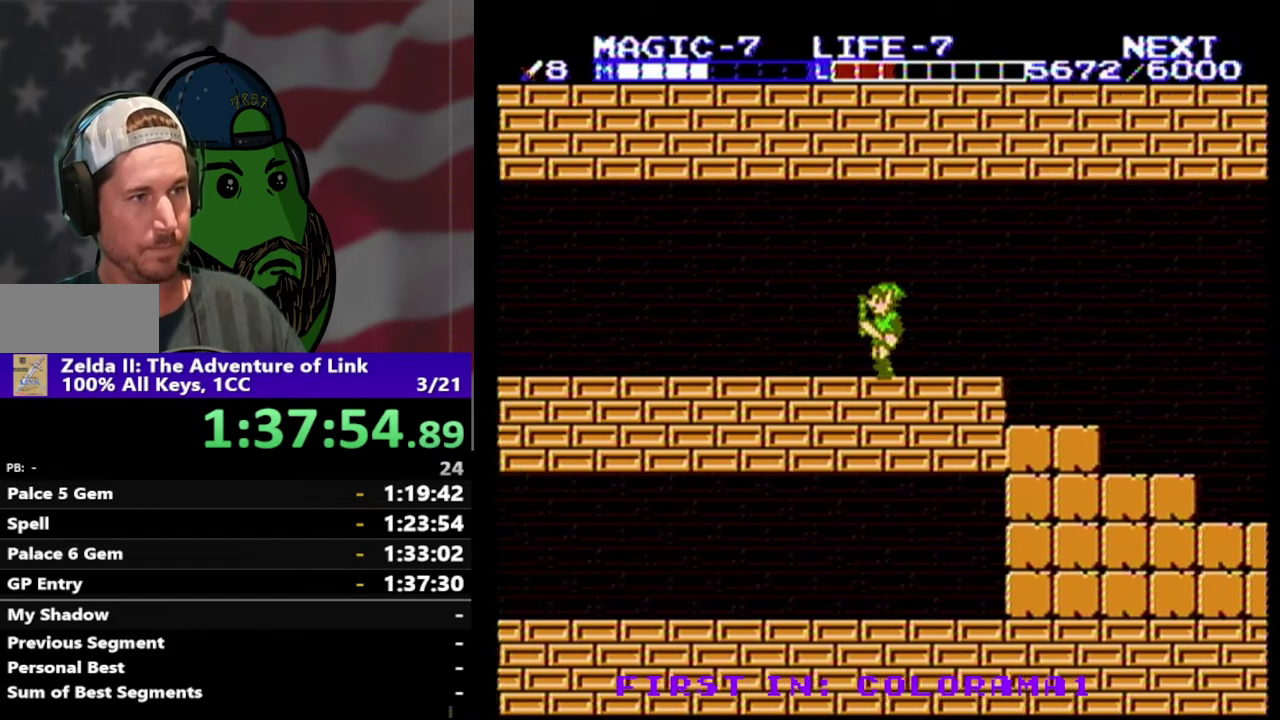
{"buttons": ["DPAD_LEFT"], "events": []}
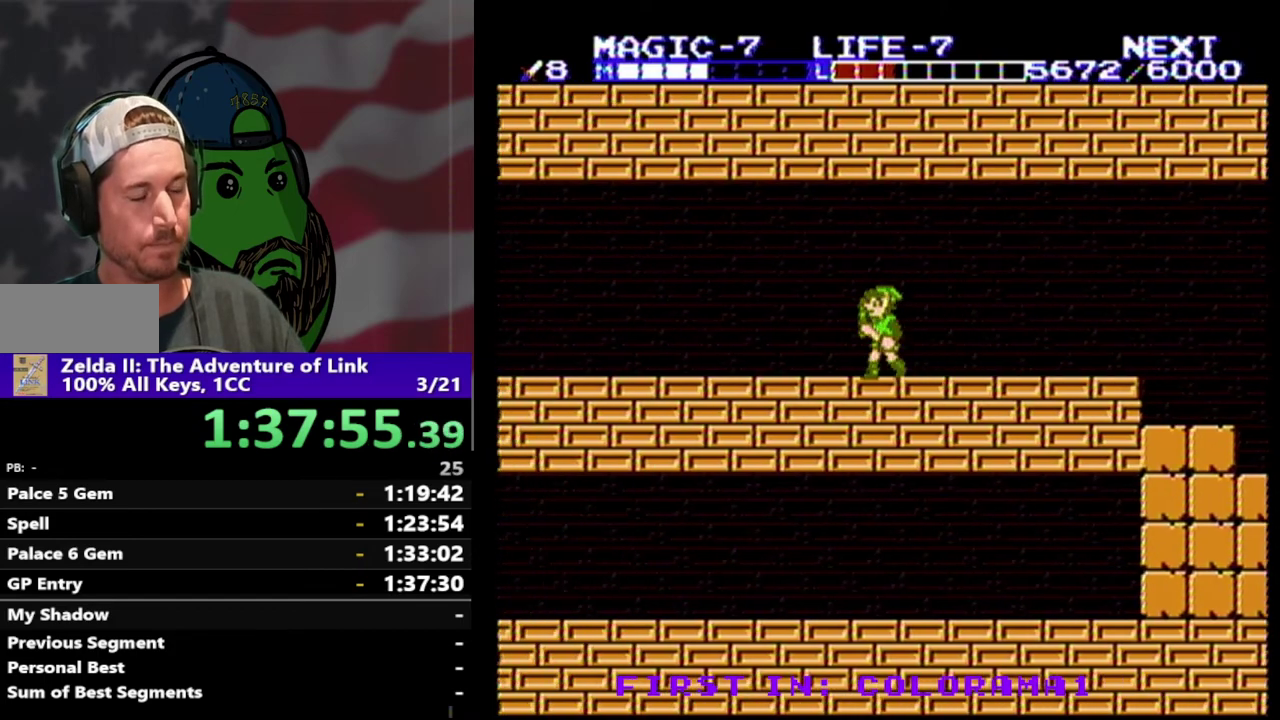
{"buttons": ["DPAD_LEFT"], "events": []}
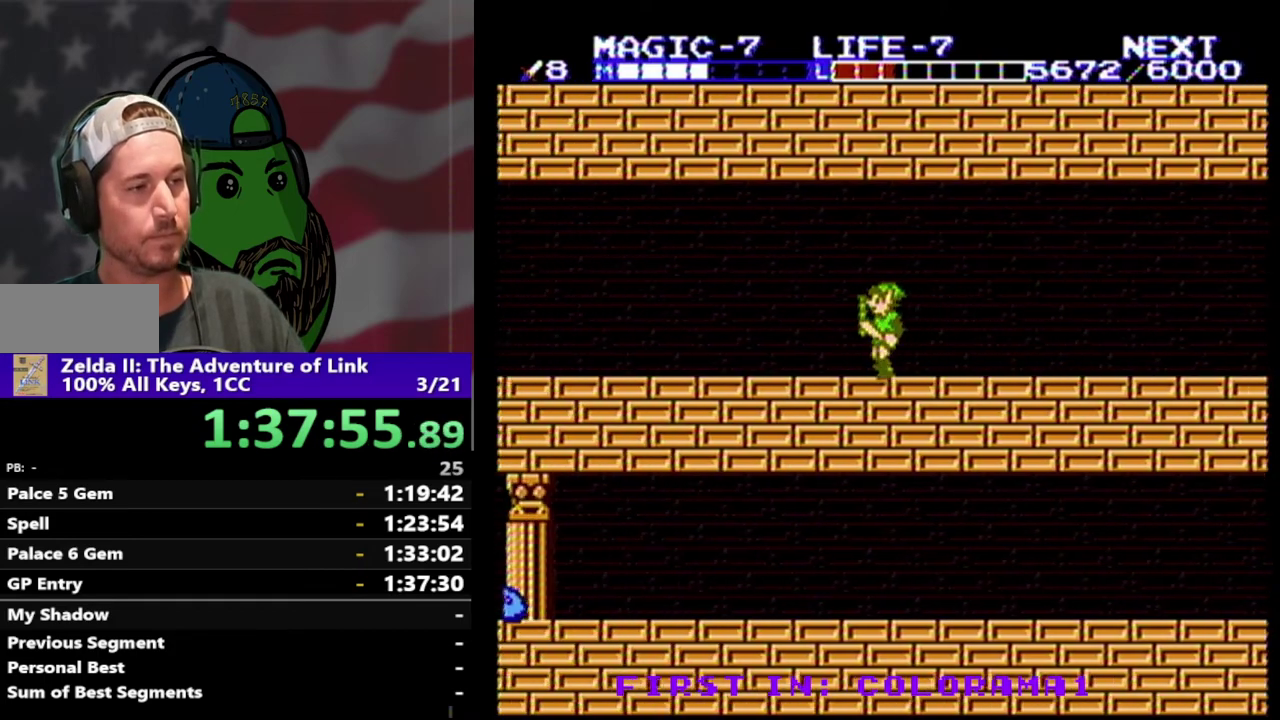
{"buttons": ["DPAD_LEFT"], "events": []}
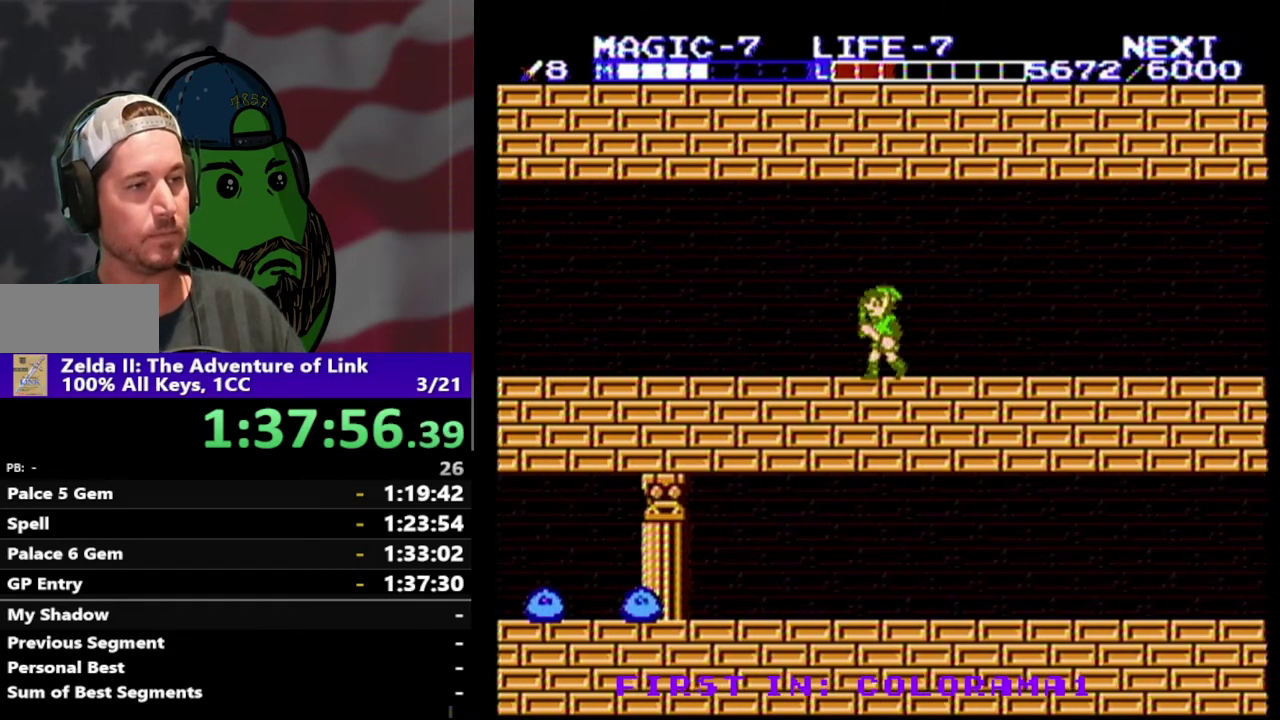
{"buttons": ["DPAD_LEFT"], "events": []}
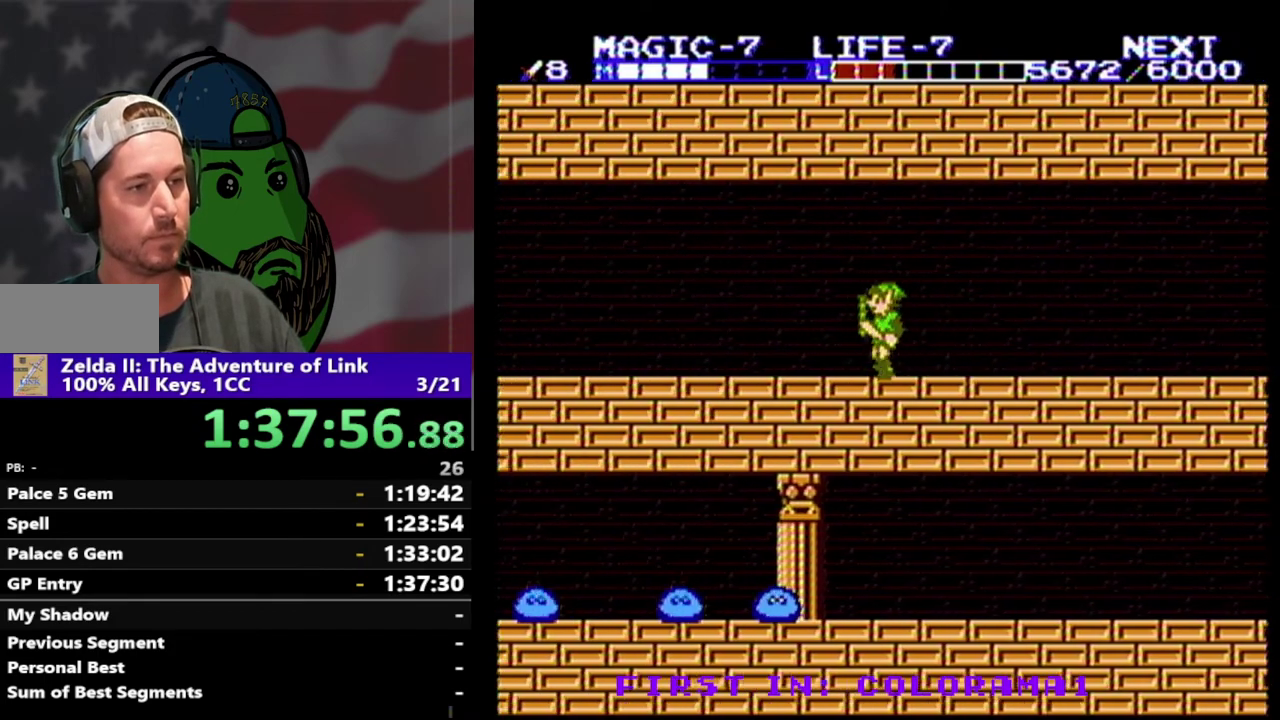
{"buttons": ["A", "DPAD_LEFT"], "events": [[467, "A", "down"]]}
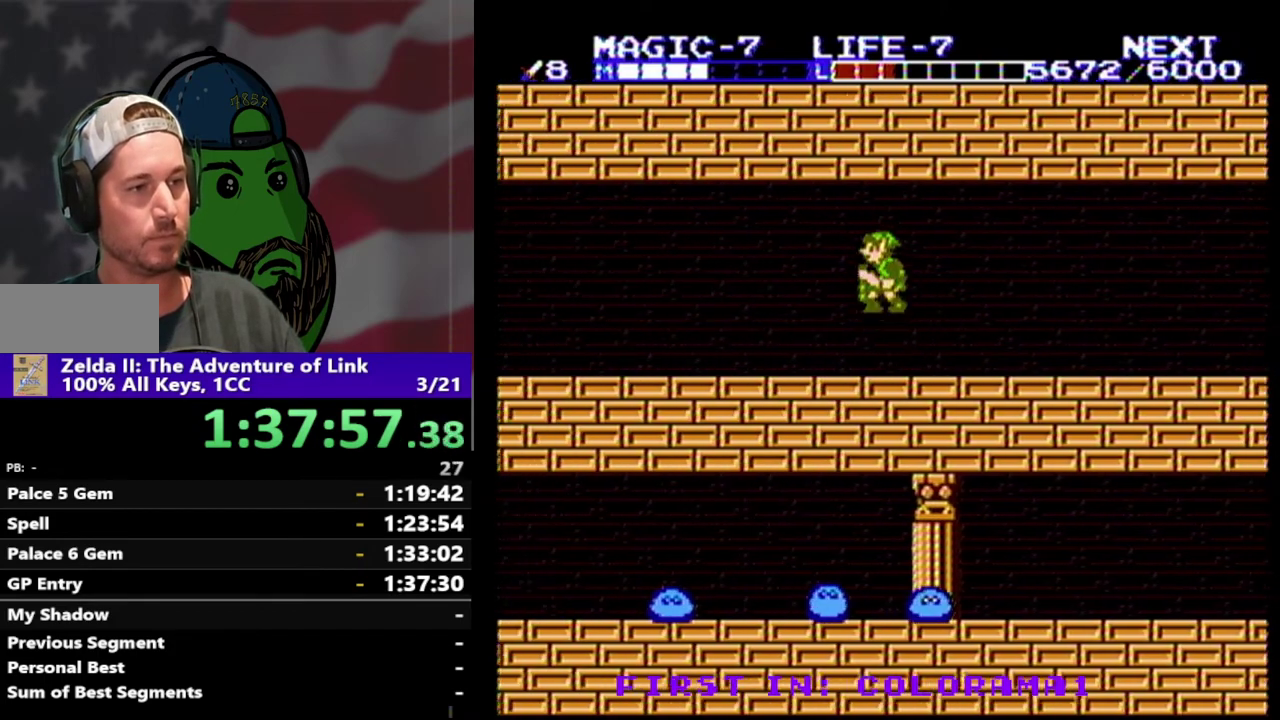
{"buttons": ["DPAD_LEFT"], "events": [[433, "A", "up"]]}
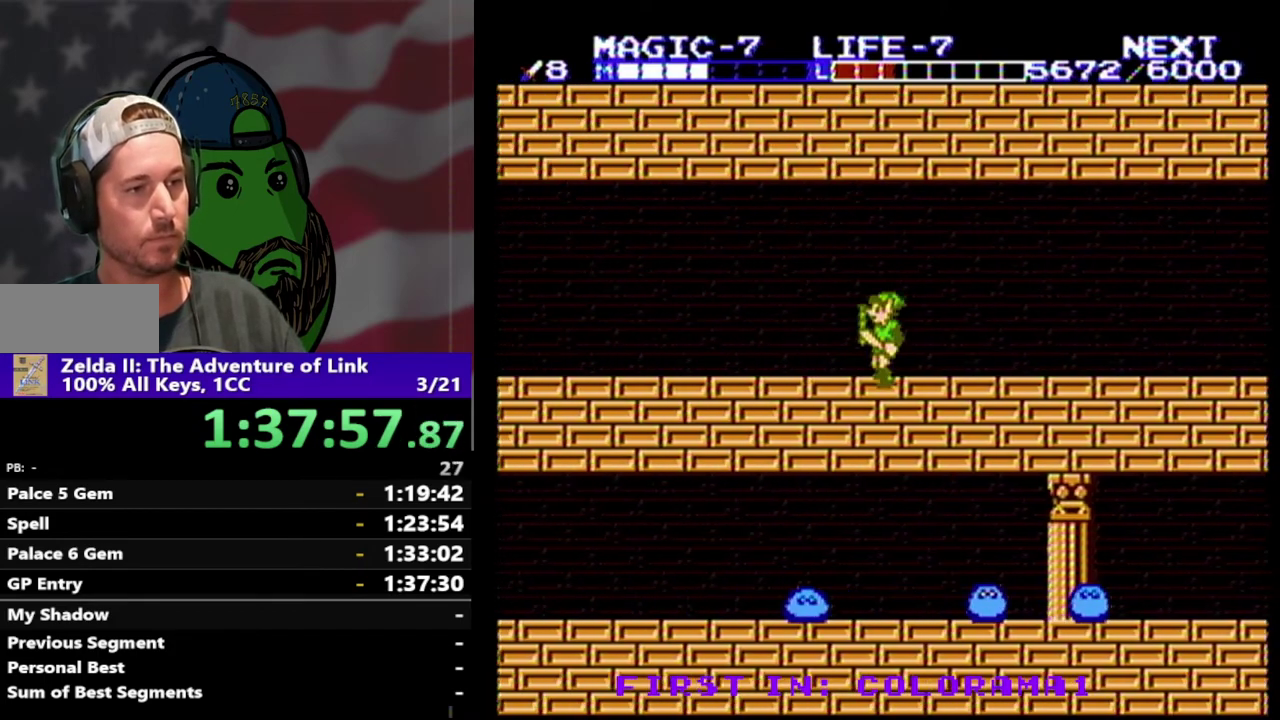
{"buttons": ["DPAD_LEFT"], "events": [[133, "A", "down"], [300, "A", "up"]]}
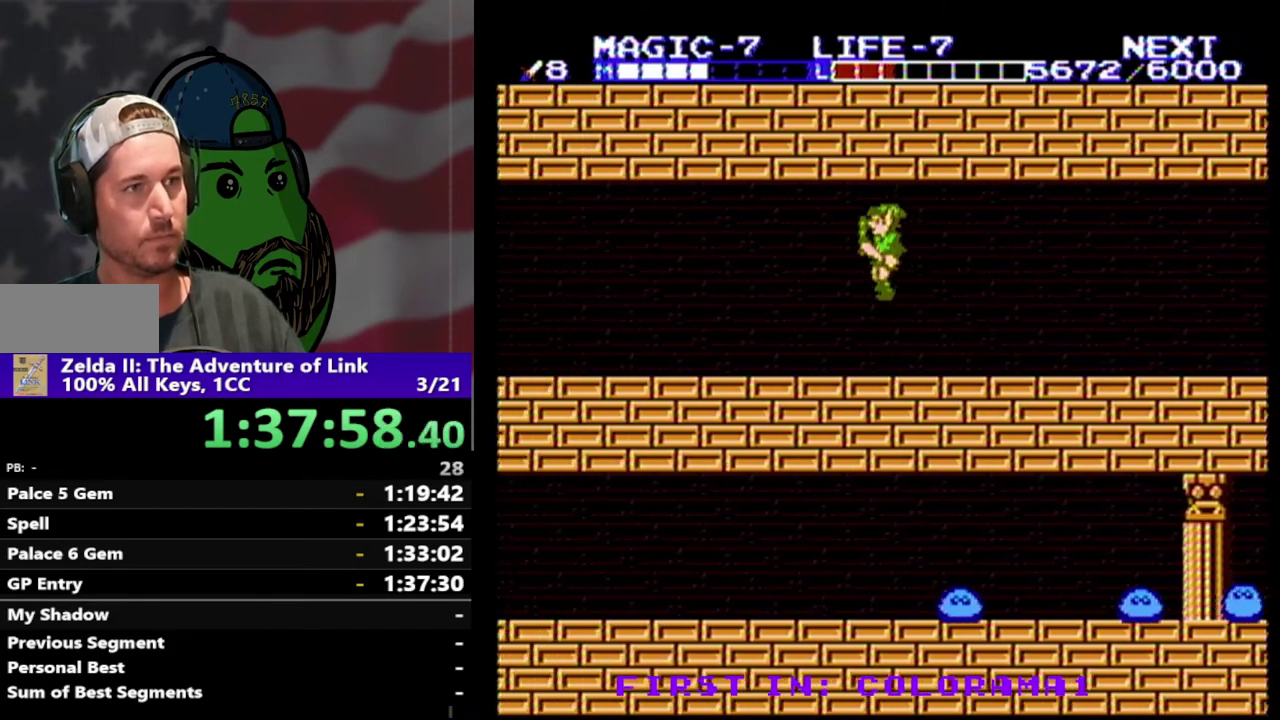
{"buttons": ["DPAD_LEFT"], "events": []}
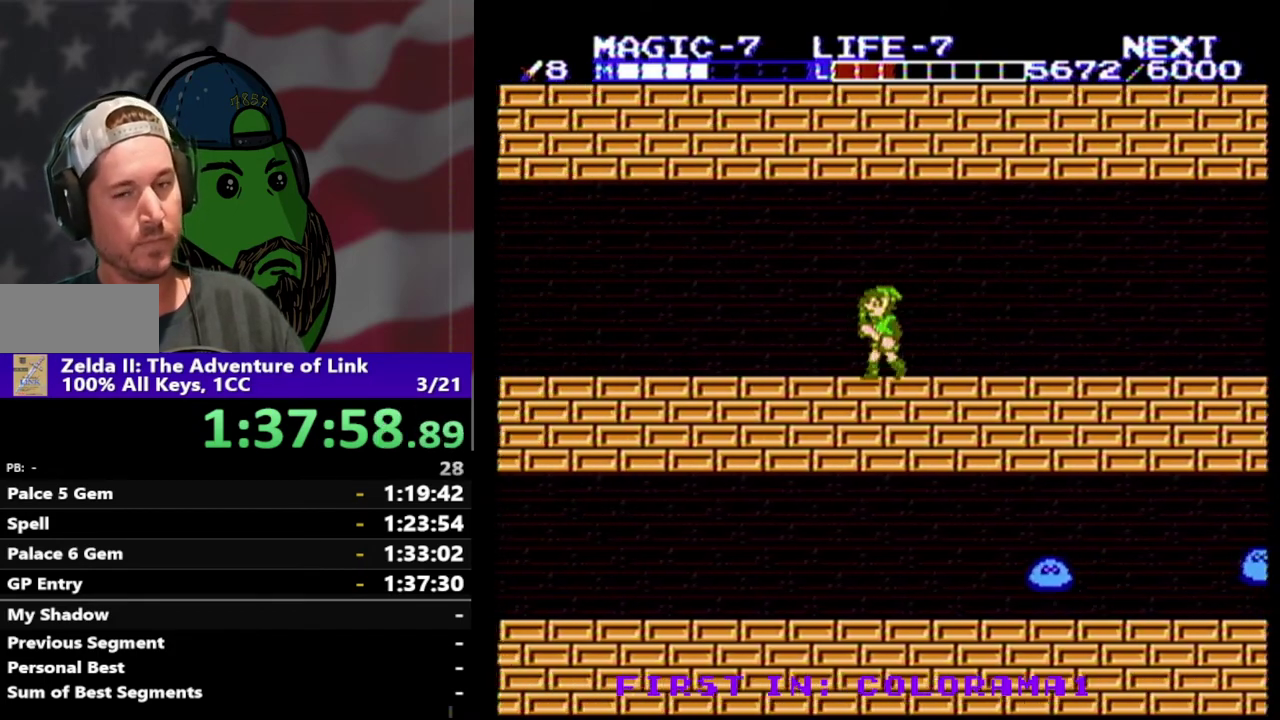
{"buttons": ["DPAD_LEFT"], "events": []}
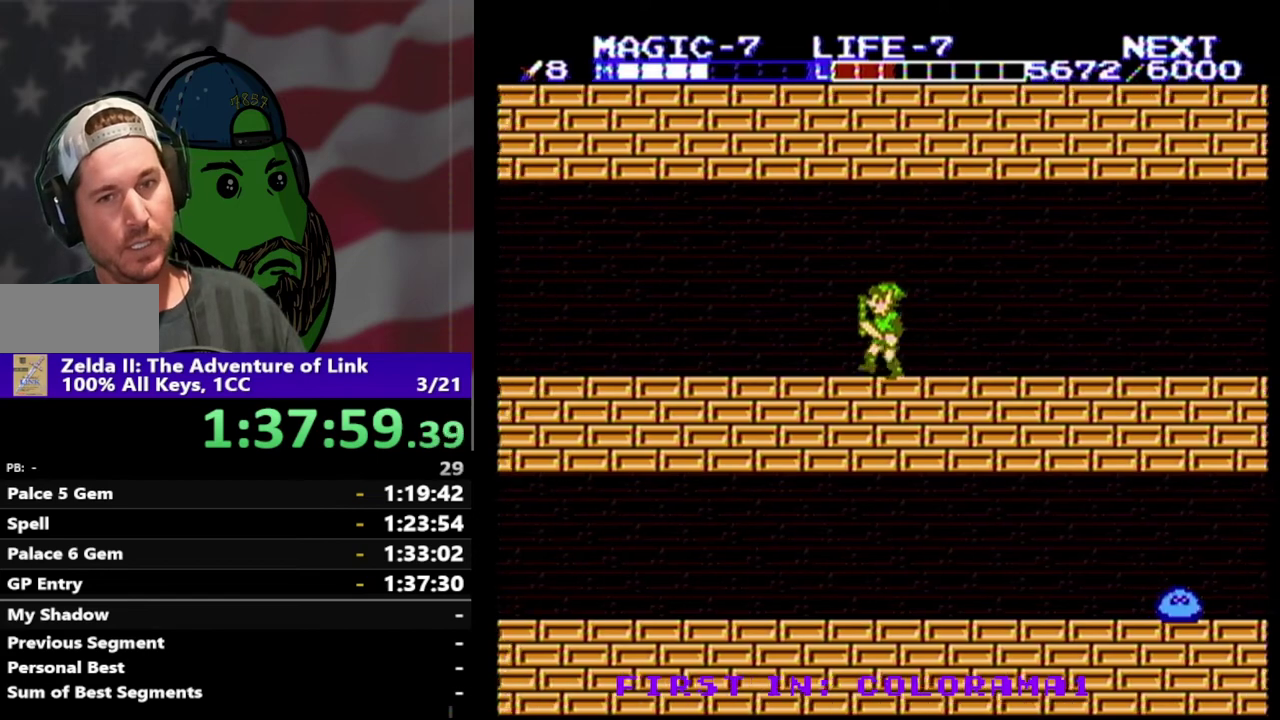
{"buttons": ["DPAD_LEFT"], "events": []}
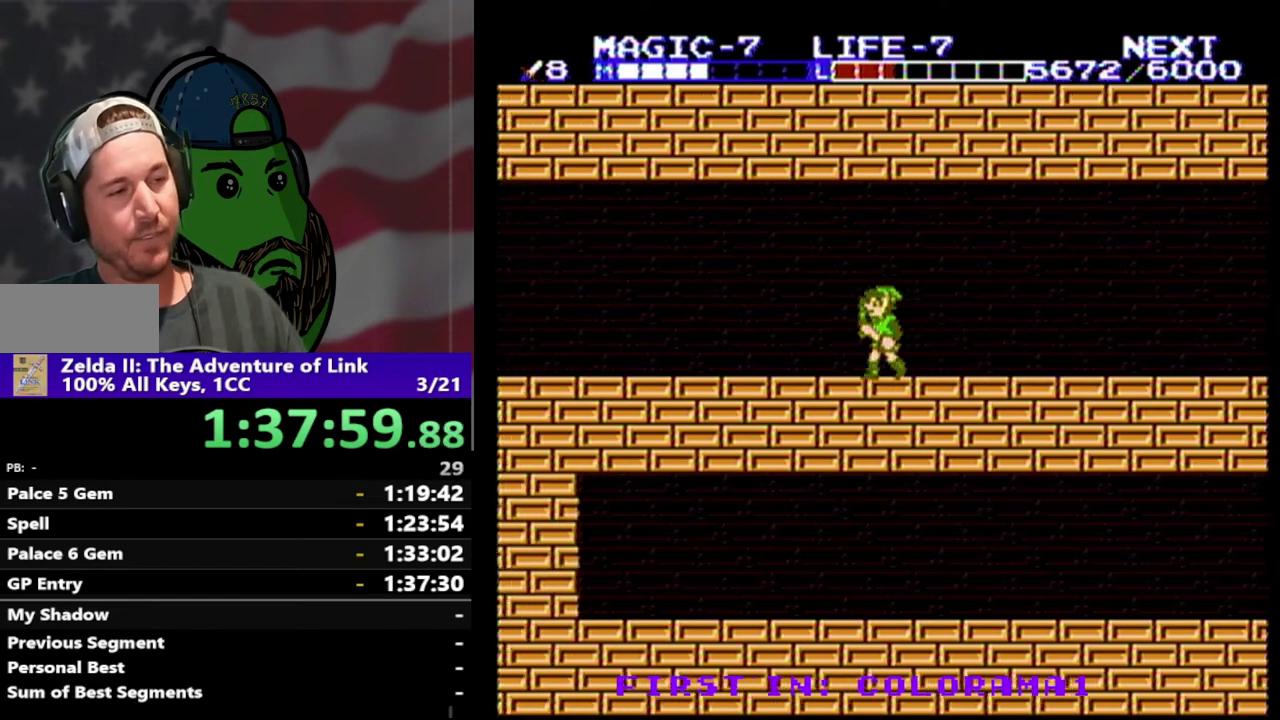
{"buttons": ["DPAD_LEFT"], "events": []}
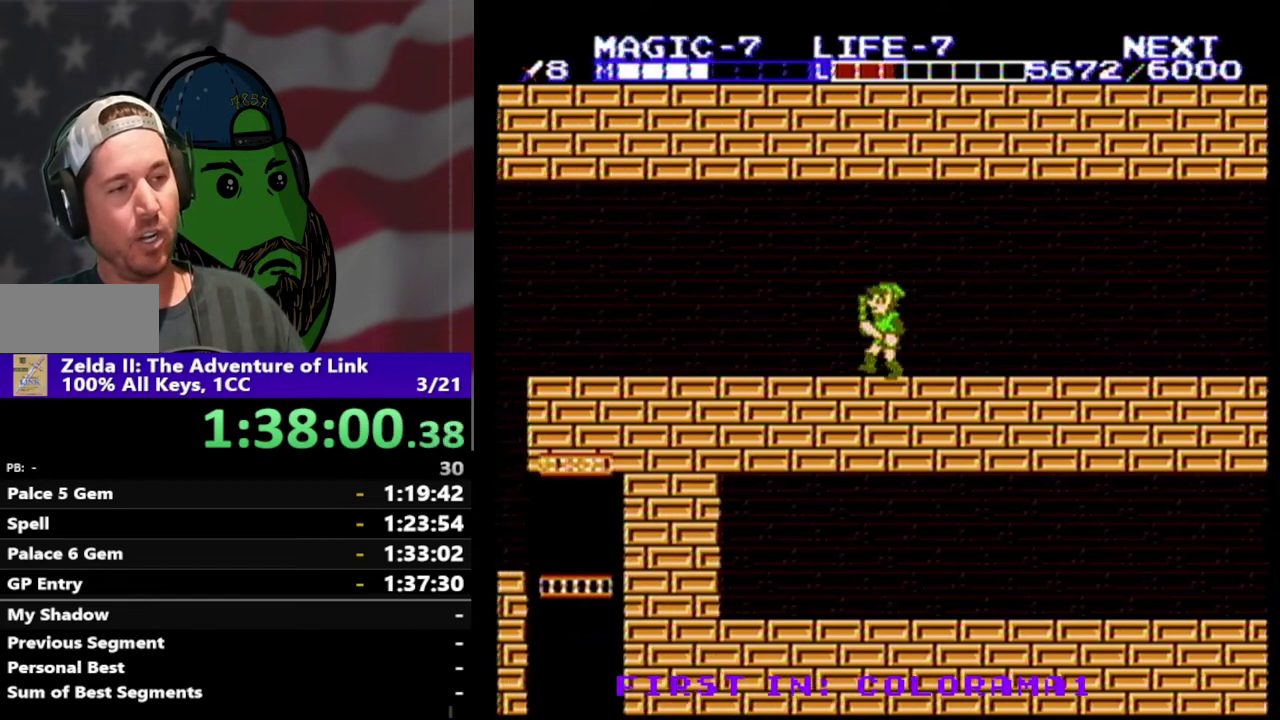
{"buttons": ["DPAD_LEFT"], "events": []}